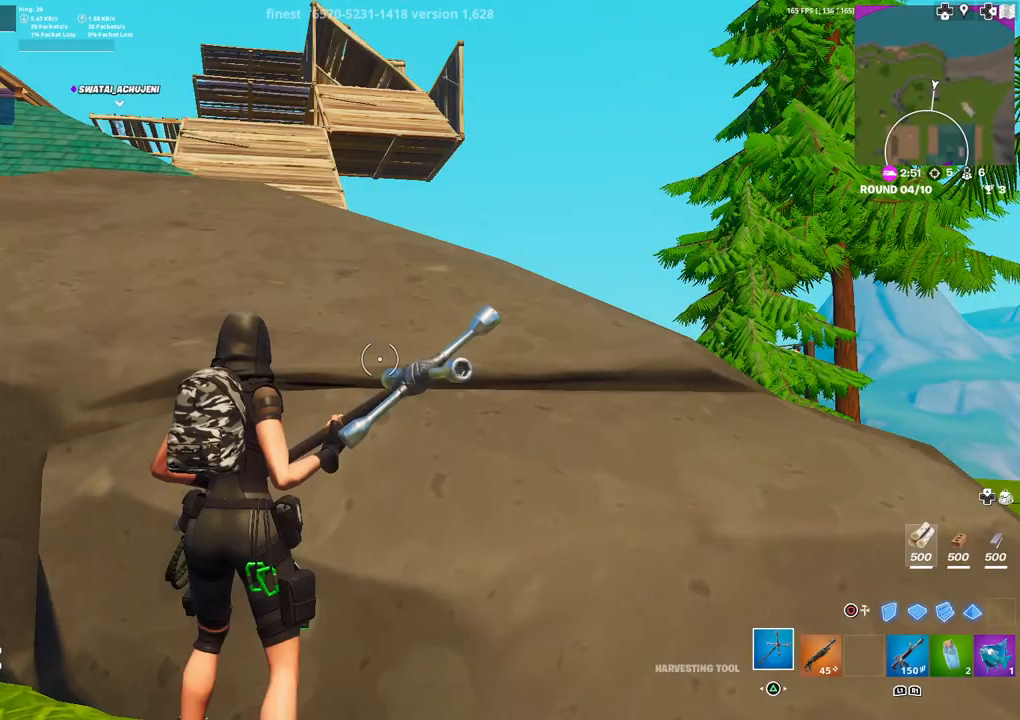
Gameplay with a controller (PlayStation layout); each line is a JSON object with the inputs held at the frame after it. "events" lists button and stick changes between this image and that frame as [ms after this image, input, new state], when the widget could be followed in between.
{"buttons": [], "left_stick": "center", "right_stick": "right", "events": [[217, "left_stick", "down"], [217, "right_stick", "right"], [350, "left_stick", "down-right"], [500, "left_stick", "center"]]}
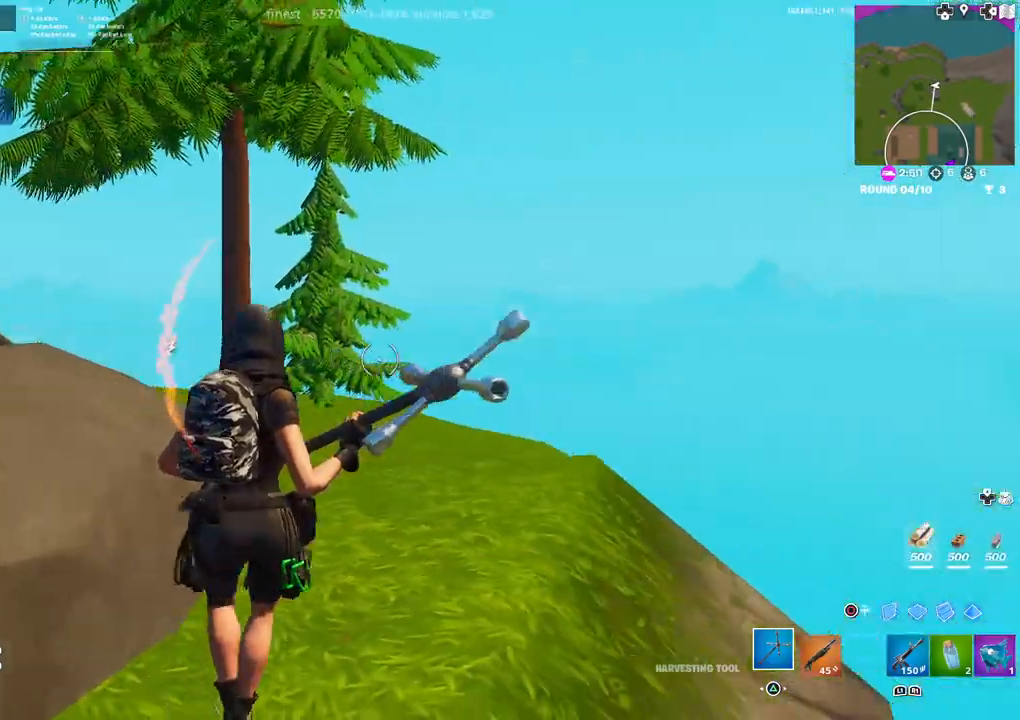
{"buttons": [], "left_stick": "up", "right_stick": "left", "events": [[83, "right_stick", "center"], [167, "left_stick", "up"], [450, "right_stick", "left"]]}
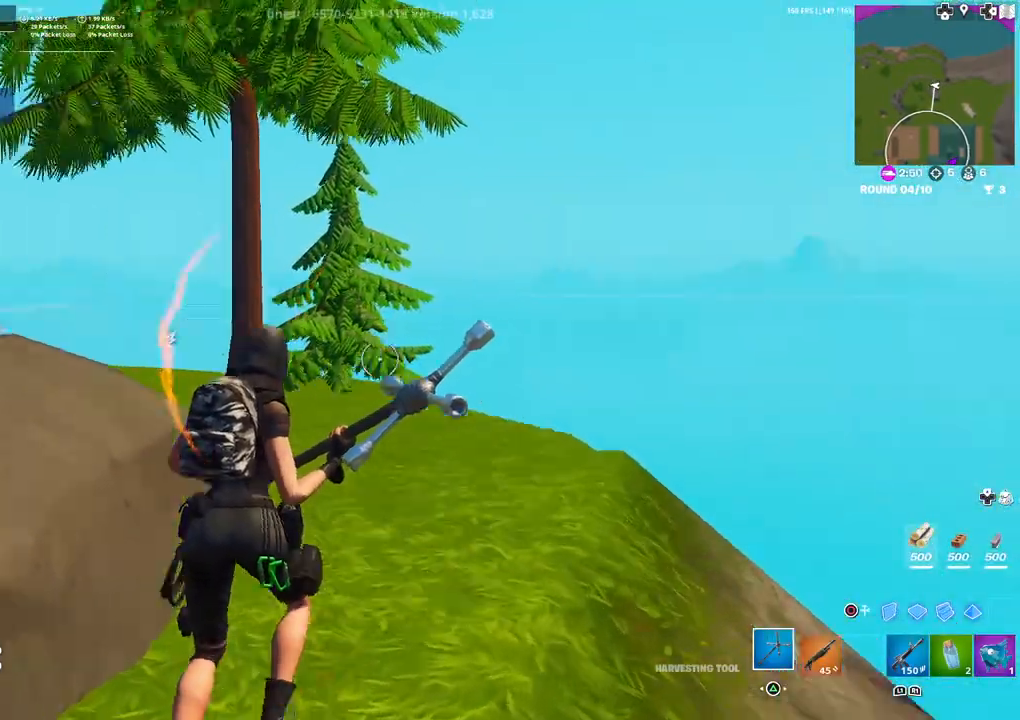
{"buttons": ["L3"], "left_stick": "up-left", "right_stick": "up-left", "events": [[167, "left_stick", "center"], [250, "right_stick", "center"], [283, "left_stick", "left"], [367, "left_stick", "up-left"], [400, "L3", "down"], [400, "right_stick", "up-left"]]}
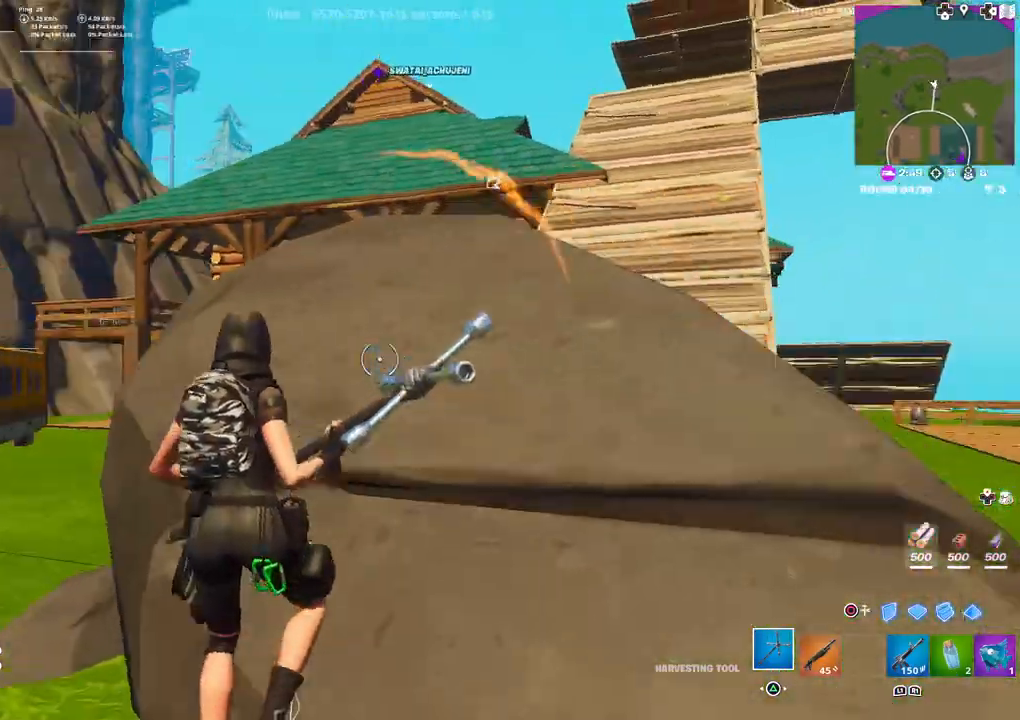
{"buttons": [], "left_stick": "left", "right_stick": "left", "events": [[50, "L3", "up"], [83, "right_stick", "center"], [367, "left_stick", "left"], [417, "right_stick", "left"]]}
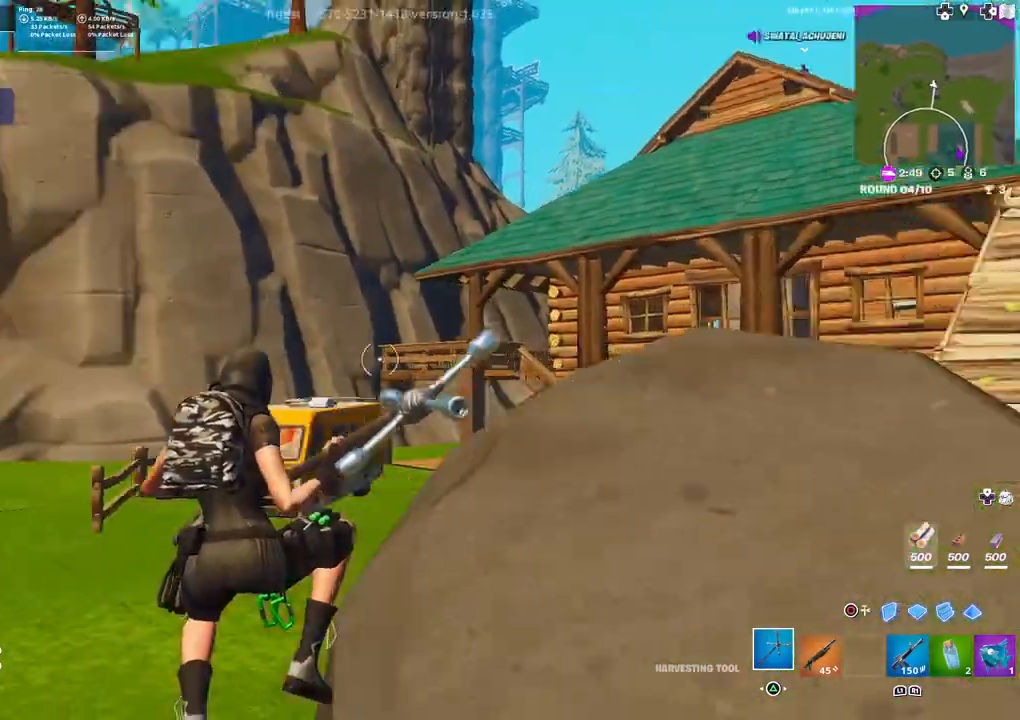
{"buttons": ["R2"], "left_stick": "left", "right_stick": "left", "events": [[317, "CIRCLE", "down"], [383, "CIRCLE", "up"], [483, "R2", "down"]]}
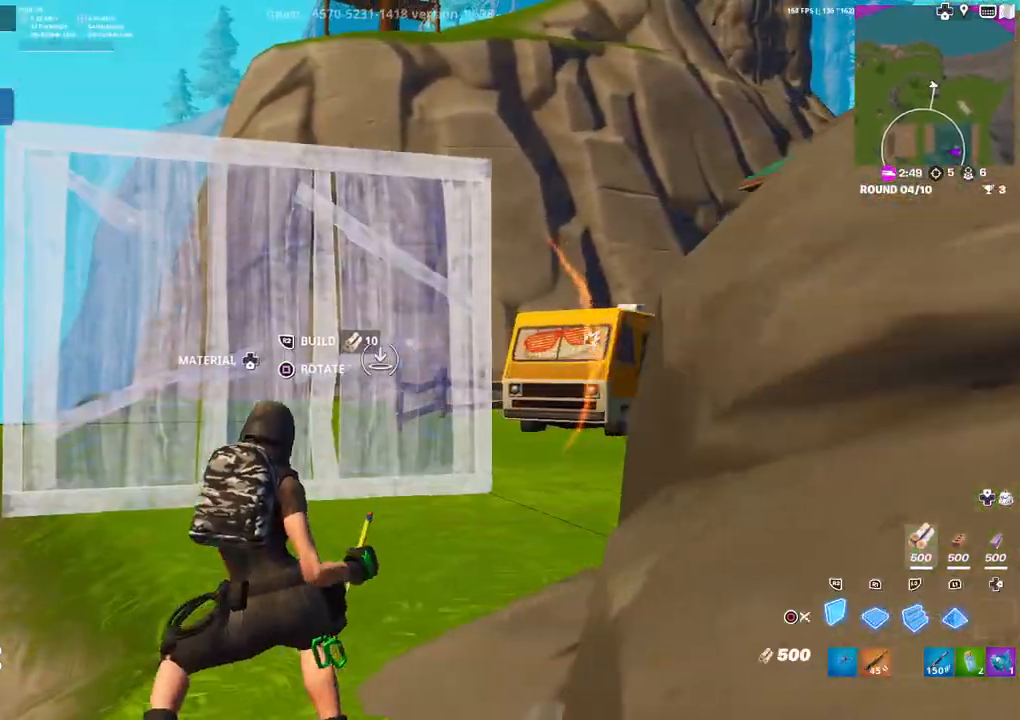
{"buttons": [], "left_stick": "up-right", "right_stick": "up", "events": [[50, "CIRCLE", "down"], [50, "left_stick", "up-right"], [117, "CIRCLE", "up"], [117, "R2", "up"], [183, "R1", "down"], [283, "R1", "up"], [417, "right_stick", "up"]]}
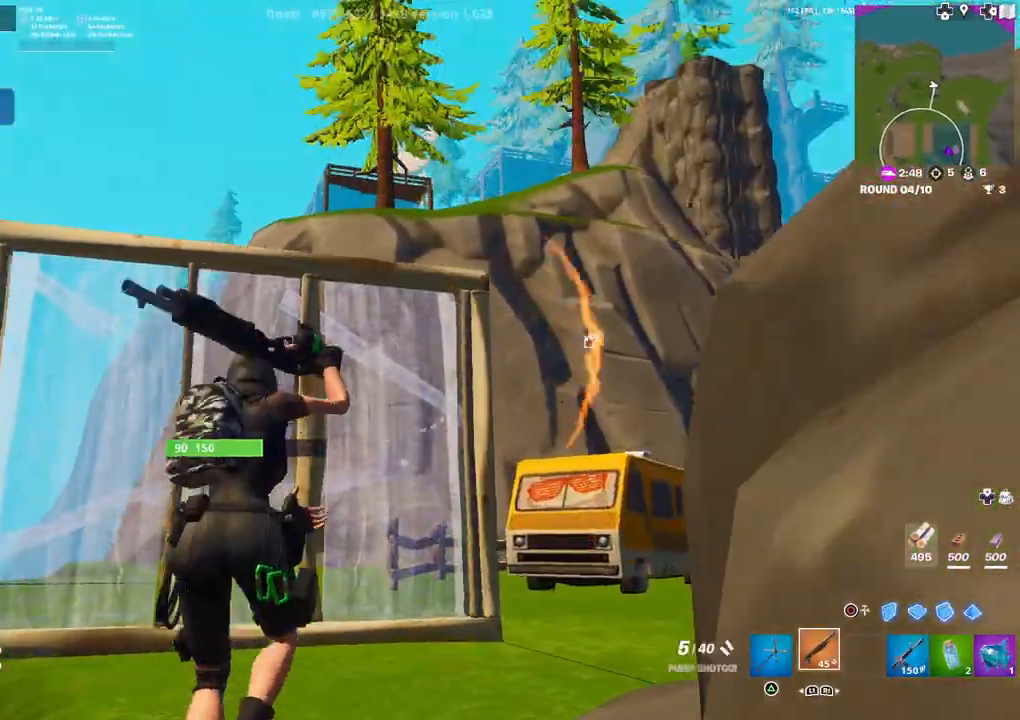
{"buttons": ["R2", "DPAD_LEFT"], "left_stick": "up", "right_stick": "up-left", "events": [[17, "right_stick", "center"], [83, "right_stick", "down"], [200, "left_stick", "up"], [200, "right_stick", "center"], [383, "DPAD_LEFT", "down"], [433, "R2", "down"], [433, "right_stick", "up-left"]]}
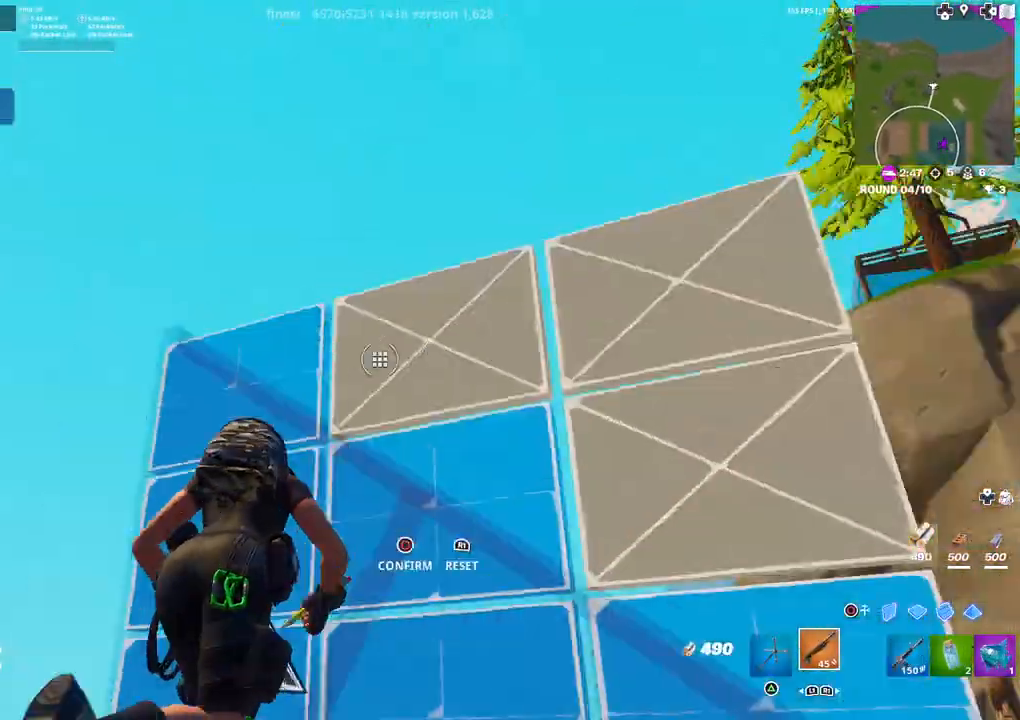
{"buttons": [], "left_stick": "up-right", "right_stick": "up-right", "events": [[33, "DPAD_LEFT", "up"], [33, "right_stick", "down-left"], [50, "left_stick", "up-left"], [83, "R2", "up"], [100, "right_stick", "down-right"], [167, "left_stick", "left"], [200, "right_stick", "center"], [250, "R1", "down"], [283, "DPAD_LEFT", "down"], [317, "CIRCLE", "down"], [333, "left_stick", "up"], [367, "CIRCLE", "up"], [367, "R1", "up"], [383, "DPAD_LEFT", "up"], [383, "left_stick", "up-right"], [467, "right_stick", "up-right"]]}
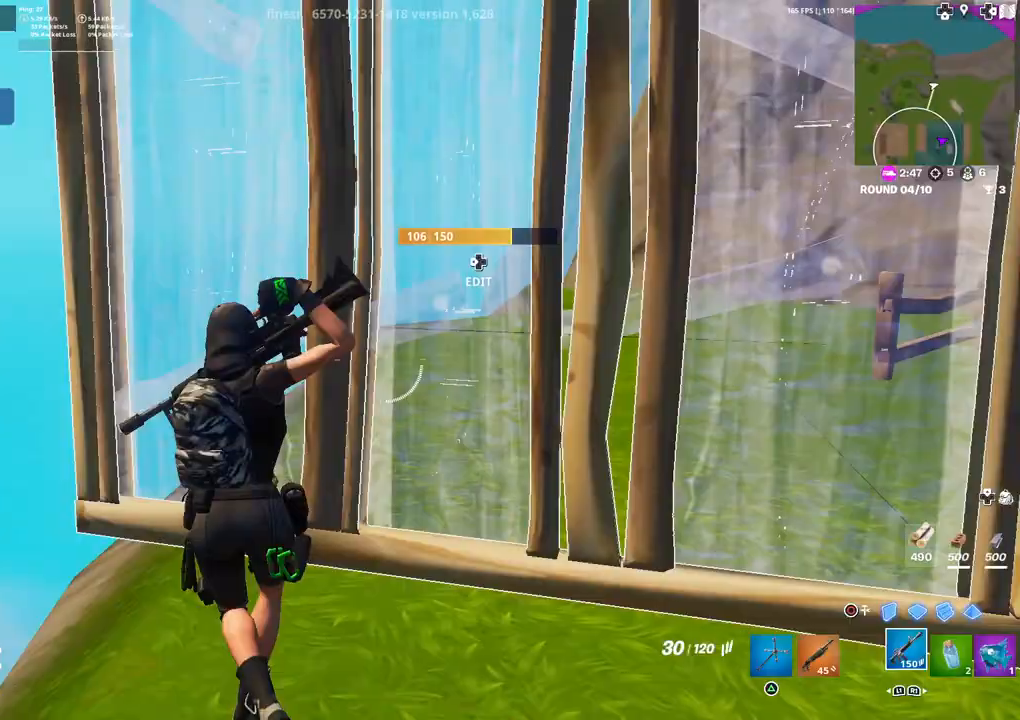
{"buttons": [], "left_stick": "down-right", "right_stick": "up-right", "events": [[67, "left_stick", "center"], [83, "right_stick", "center"], [150, "DPAD_LEFT", "down"], [150, "left_stick", "down-left"], [167, "right_stick", "up-left"], [183, "R2", "down"], [217, "right_stick", "down-left"], [250, "left_stick", "down-right"], [283, "DPAD_LEFT", "up"], [283, "right_stick", "down-right"], [333, "right_stick", "up-right"], [383, "R2", "up"]]}
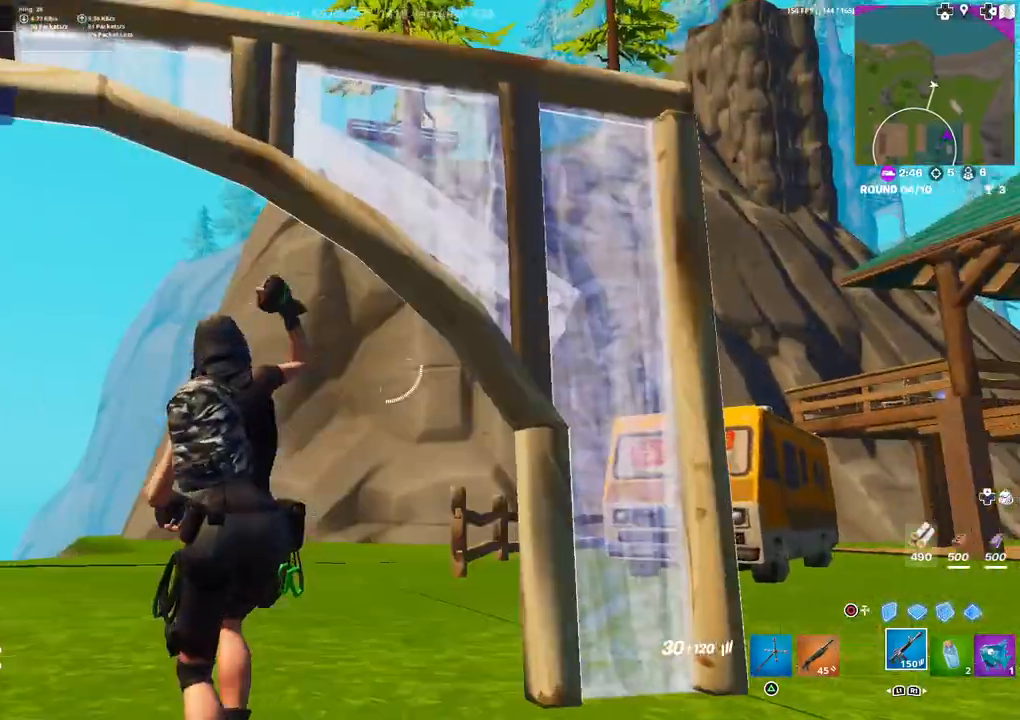
{"buttons": [], "left_stick": "up-left", "right_stick": "down-left", "events": [[17, "right_stick", "center"], [233, "DPAD_LEFT", "down"], [250, "R1", "down"], [317, "CIRCLE", "down"], [333, "left_stick", "down-left"], [350, "DPAD_LEFT", "up"], [350, "R1", "up"], [383, "CIRCLE", "up"], [483, "right_stick", "down-left"], [500, "left_stick", "up-left"]]}
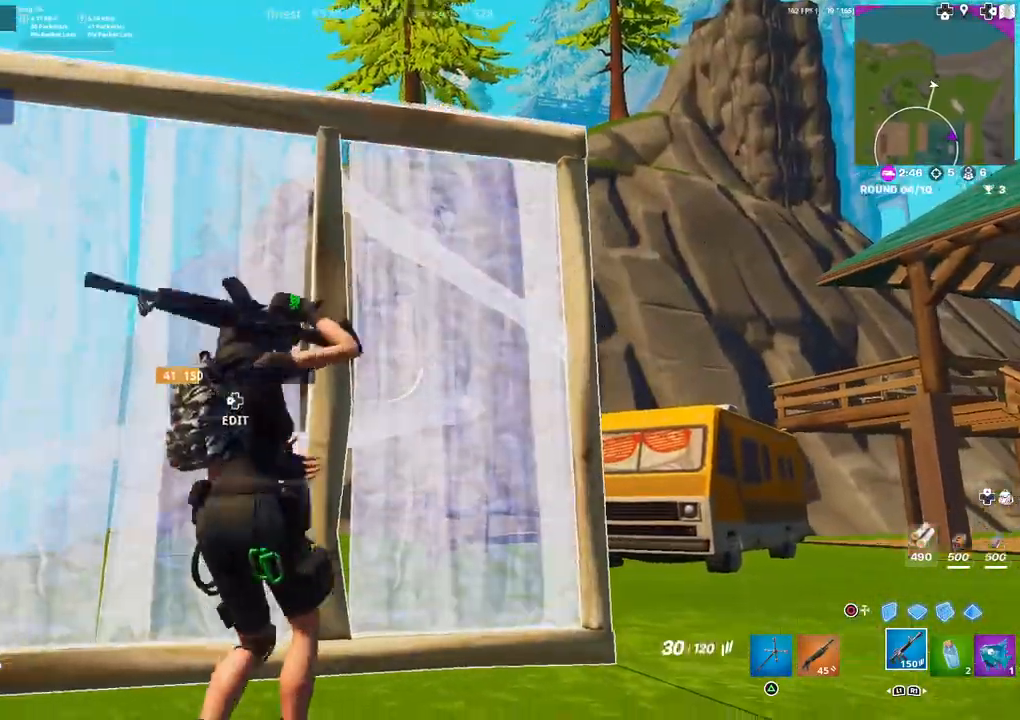
{"buttons": [], "left_stick": "down-right", "right_stick": "center", "events": [[50, "DPAD_LEFT", "down"], [67, "right_stick", "center"], [100, "R2", "down"], [167, "DPAD_LEFT", "up"], [183, "R2", "up"], [200, "right_stick", "right"], [217, "left_stick", "right"], [300, "right_stick", "center"], [367, "DPAD_LEFT", "down"], [367, "R1", "down"], [433, "CIRCLE", "down"], [433, "left_stick", "down-right"], [450, "DPAD_LEFT", "up"], [467, "CIRCLE", "up"], [467, "R1", "up"]]}
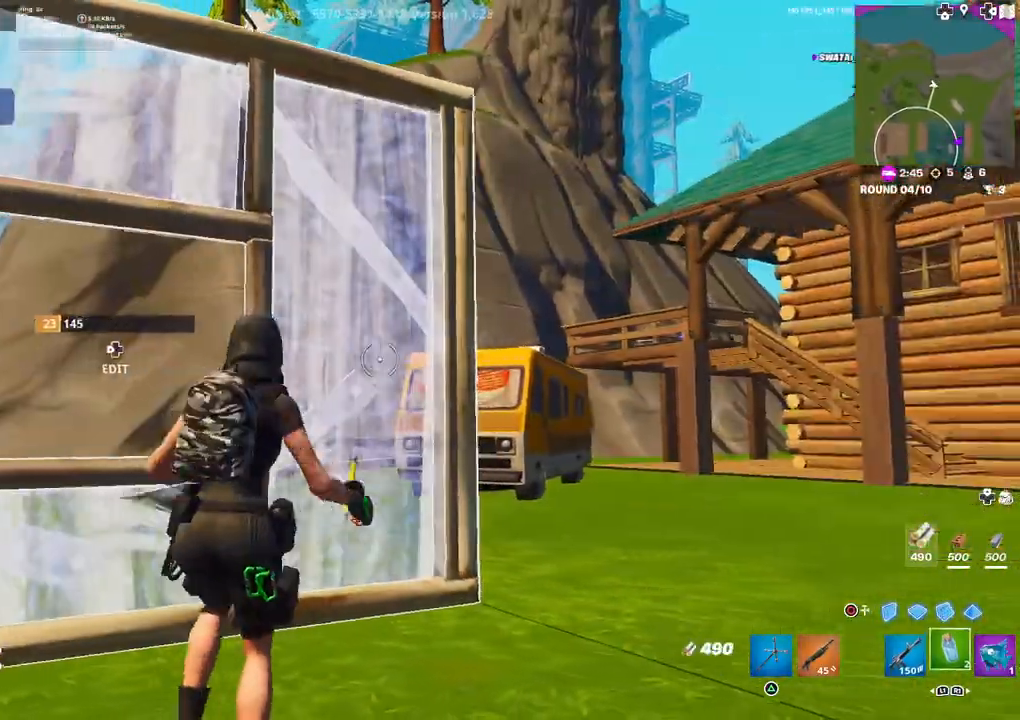
{"buttons": [], "left_stick": "down-left", "right_stick": "center", "events": [[117, "DPAD_LEFT", "down"], [117, "left_stick", "down-left"], [150, "R2", "down"], [167, "left_stick", "left"], [217, "DPAD_LEFT", "up"], [233, "R2", "up"], [267, "left_stick", "up-left"], [500, "left_stick", "down-left"]]}
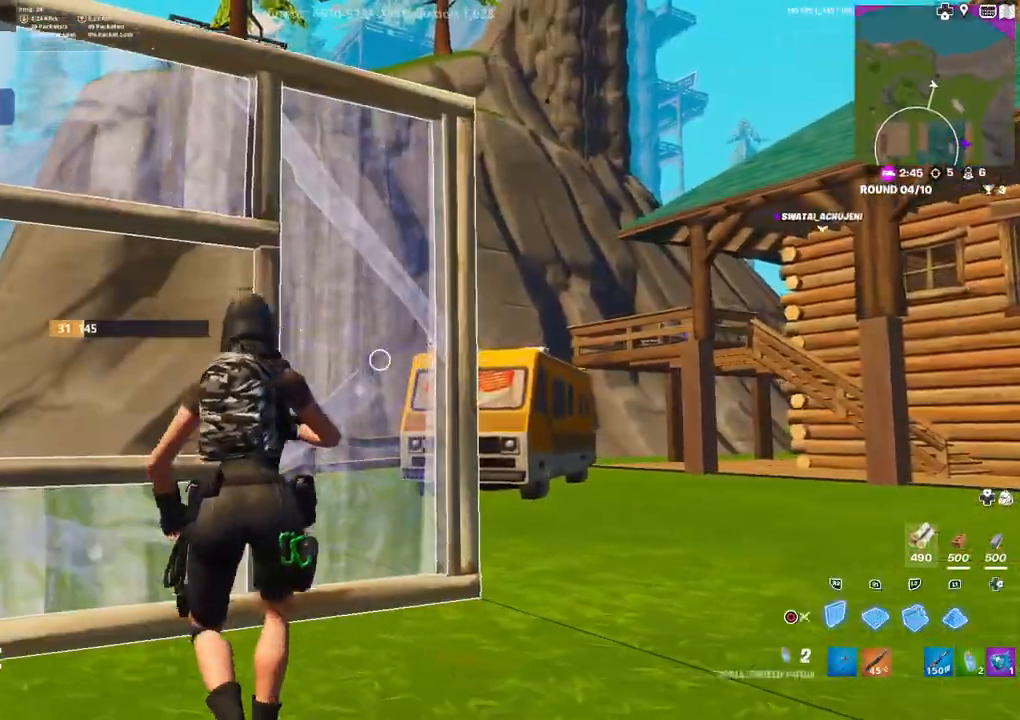
{"buttons": [], "left_stick": "center", "right_stick": "left", "events": [[17, "CIRCLE", "down"], [83, "CIRCLE", "up"], [83, "left_stick", "down-right"], [217, "DPAD_LEFT", "down"], [233, "left_stick", "center"], [250, "R1", "down"], [317, "CIRCLE", "down"], [333, "DPAD_LEFT", "up"], [333, "left_stick", "down-left"], [367, "R1", "up"], [400, "CIRCLE", "up"], [417, "left_stick", "center"], [483, "right_stick", "left"]]}
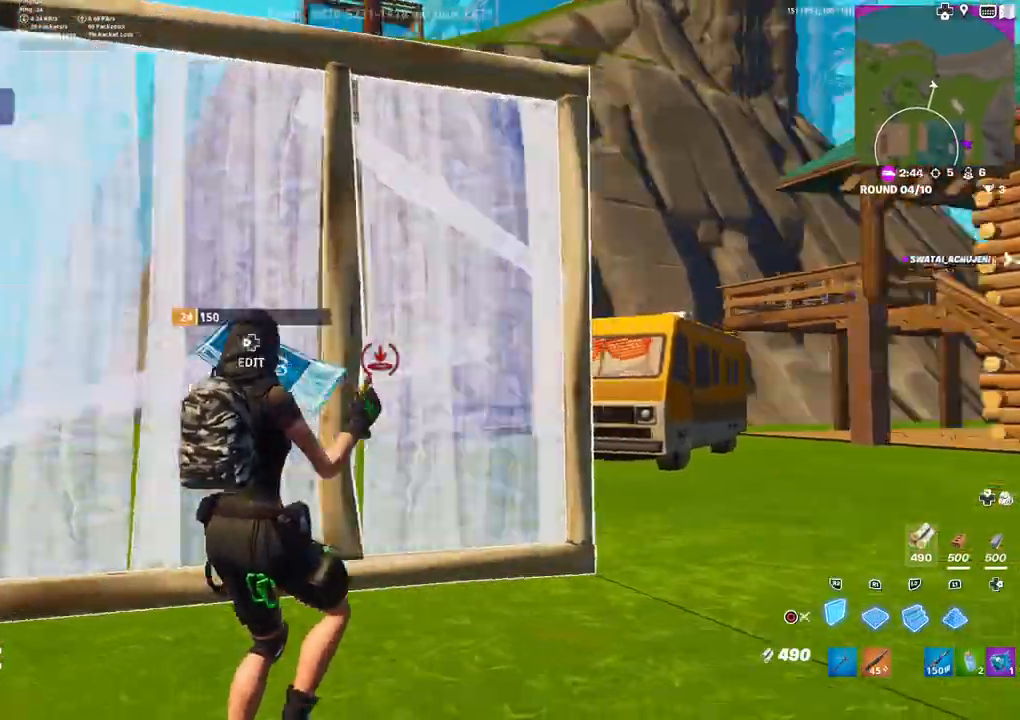
{"buttons": [], "left_stick": "down-right", "right_stick": "center", "events": [[50, "right_stick", "center"], [350, "CIRCLE", "down"], [350, "left_stick", "down-right"], [450, "CIRCLE", "up"]]}
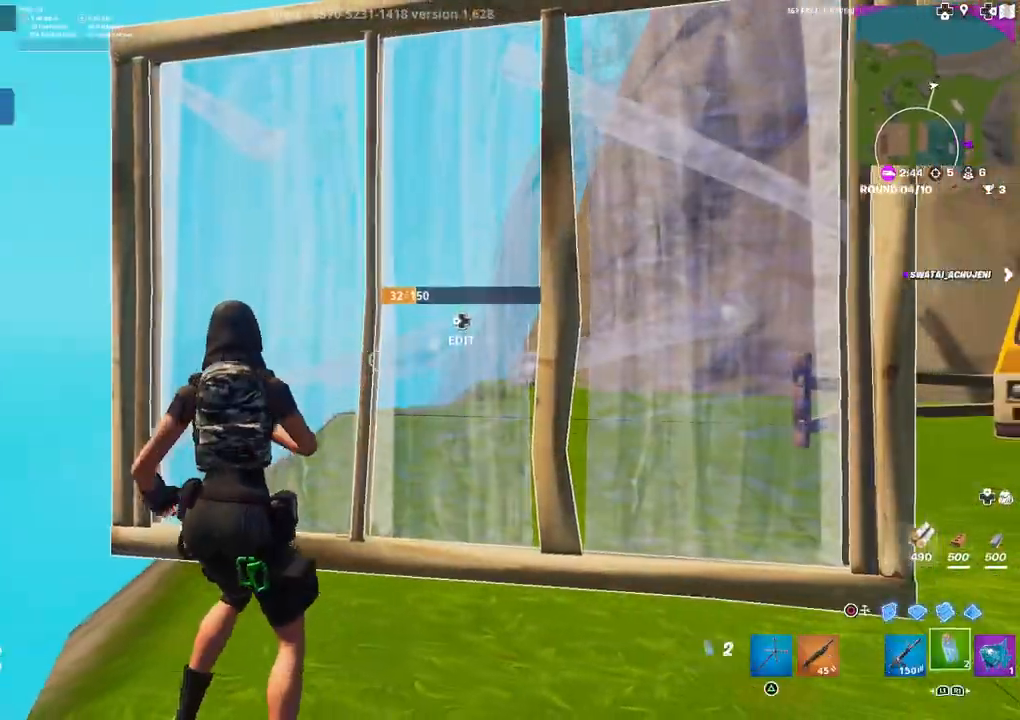
{"buttons": [], "left_stick": "down-left", "right_stick": "center", "events": [[50, "right_stick", "right"], [167, "L1", "down"], [250, "left_stick", "center"], [300, "L1", "up"], [333, "left_stick", "down-left"], [467, "right_stick", "center"]]}
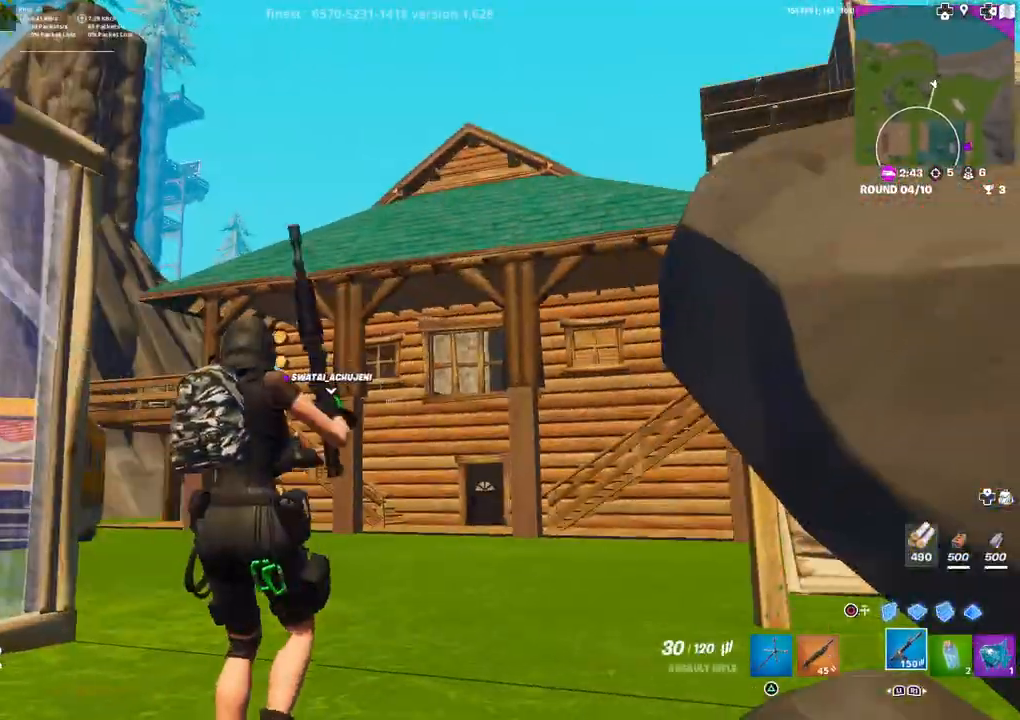
{"buttons": [], "left_stick": "center", "right_stick": "center", "events": [[17, "L1", "down"], [117, "L1", "up"], [217, "L1", "down"], [317, "L1", "up"], [367, "left_stick", "center"]]}
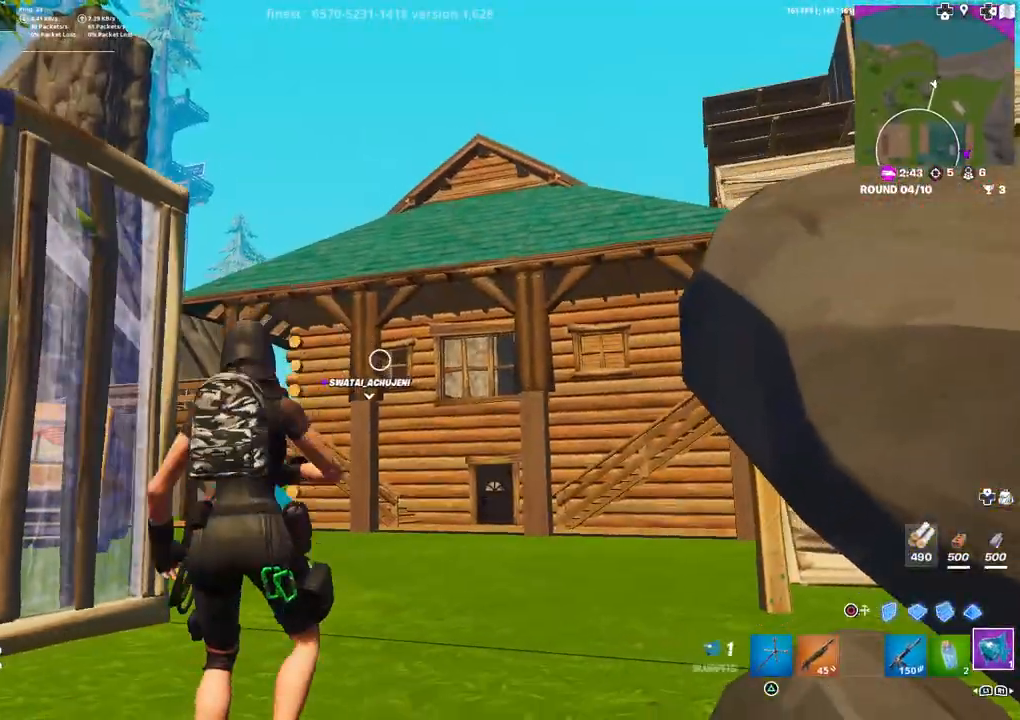
{"buttons": [], "left_stick": "center", "right_stick": "center", "events": [[50, "CIRCLE", "down"], [100, "CIRCLE", "up"], [117, "left_stick", "down"], [217, "left_stick", "center"], [217, "right_stick", "down"], [367, "right_stick", "left"], [383, "L1", "down"], [417, "right_stick", "center"], [483, "L1", "up"]]}
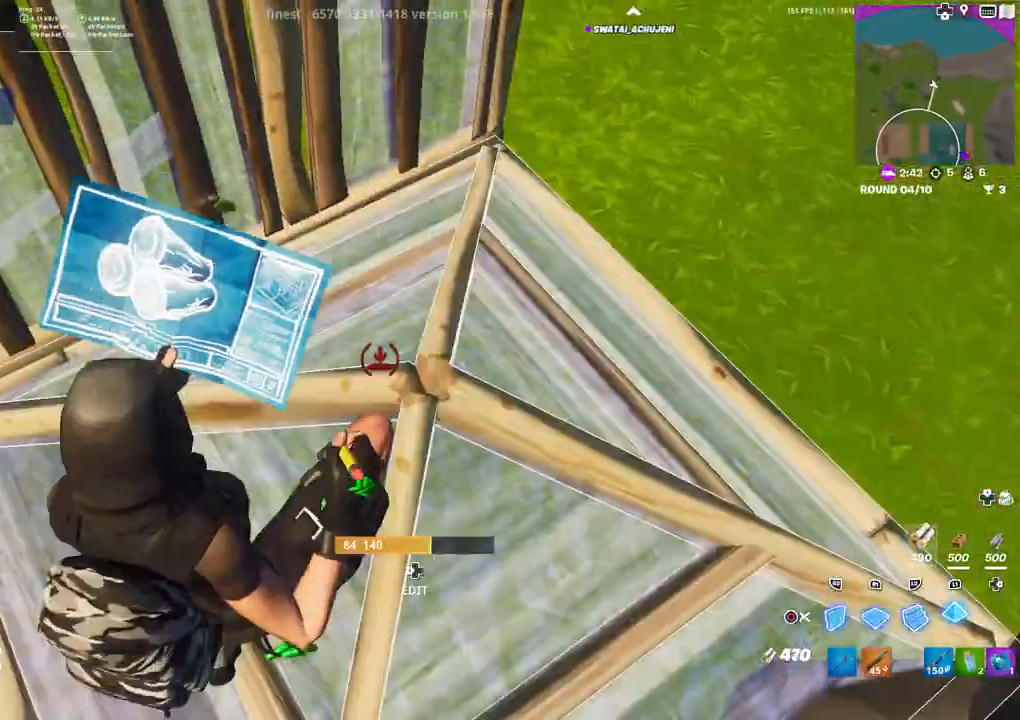
{"buttons": [], "left_stick": "up", "right_stick": "center", "events": [[33, "CIRCLE", "down"], [50, "left_stick", "up-right"], [67, "CIRCLE", "up"], [183, "right_stick", "up"], [267, "left_stick", "up"], [283, "R1", "down"], [383, "R1", "up"], [400, "right_stick", "center"]]}
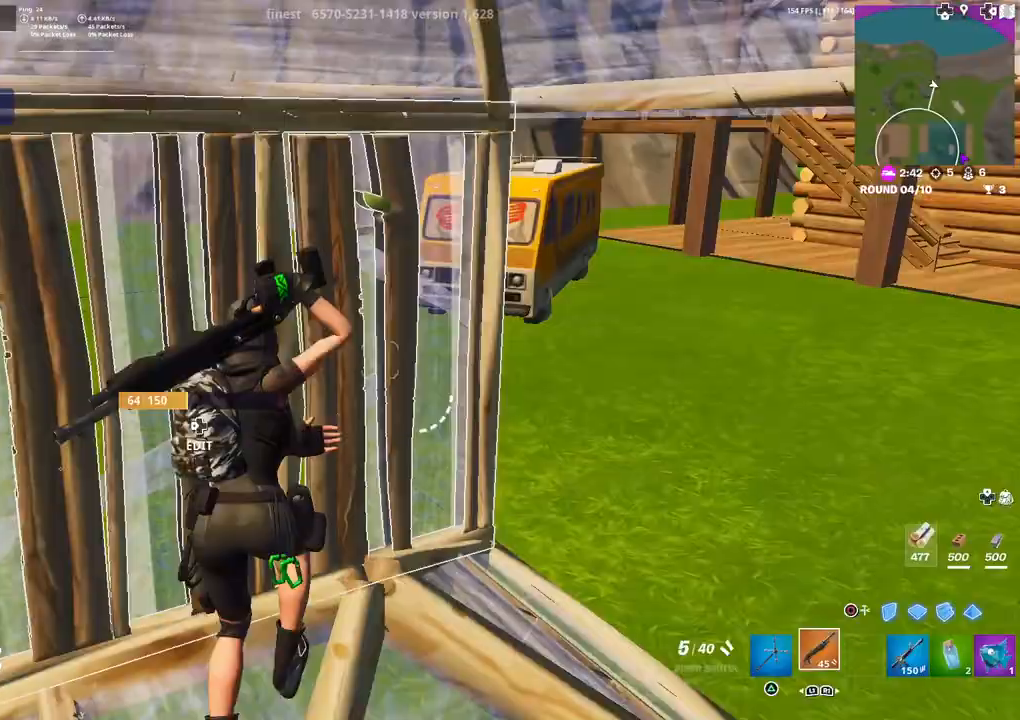
{"buttons": [], "left_stick": "up-left", "right_stick": "center", "events": [[17, "left_stick", "up-right"], [150, "DPAD_LEFT", "down"], [217, "R2", "down"], [217, "right_stick", "up-left"], [317, "DPAD_LEFT", "up"], [350, "R2", "up"], [350, "left_stick", "up-left"], [350, "right_stick", "down"], [467, "right_stick", "center"]]}
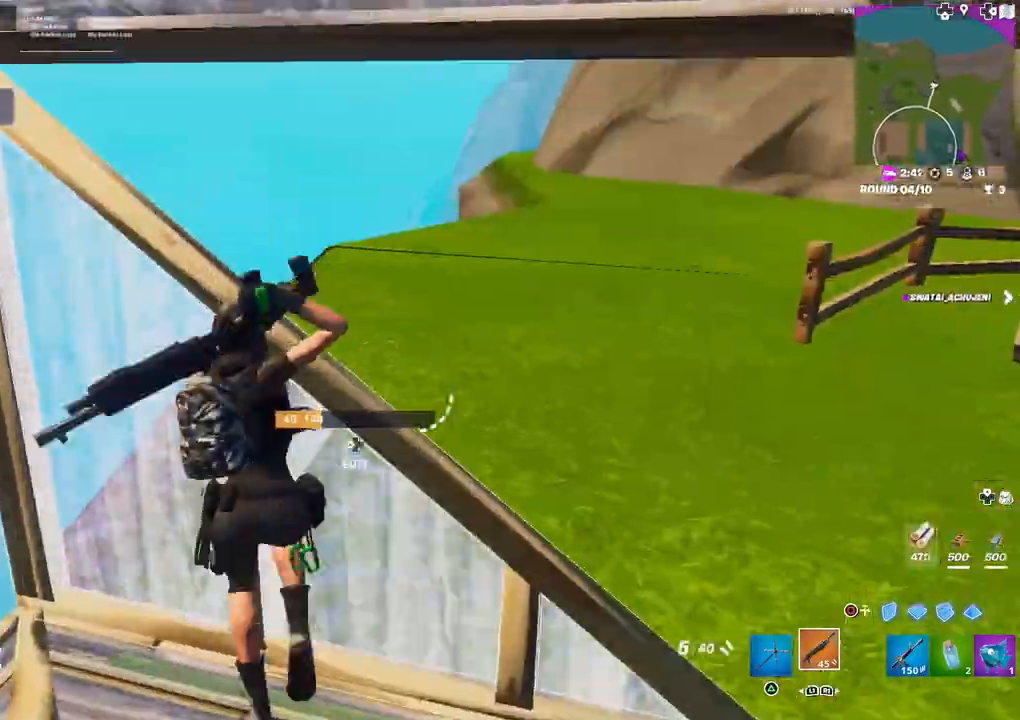
{"buttons": [], "left_stick": "down-right", "right_stick": "center", "events": [[67, "DPAD_LEFT", "down"], [67, "R1", "down"], [133, "CIRCLE", "down"], [167, "CIRCLE", "up"], [167, "R1", "up"], [183, "DPAD_LEFT", "up"], [183, "left_stick", "down-left"], [300, "right_stick", "down-right"], [350, "DPAD_LEFT", "down"], [383, "R2", "down"], [383, "left_stick", "down-right"], [383, "right_stick", "center"], [467, "DPAD_LEFT", "up"], [483, "R2", "up"]]}
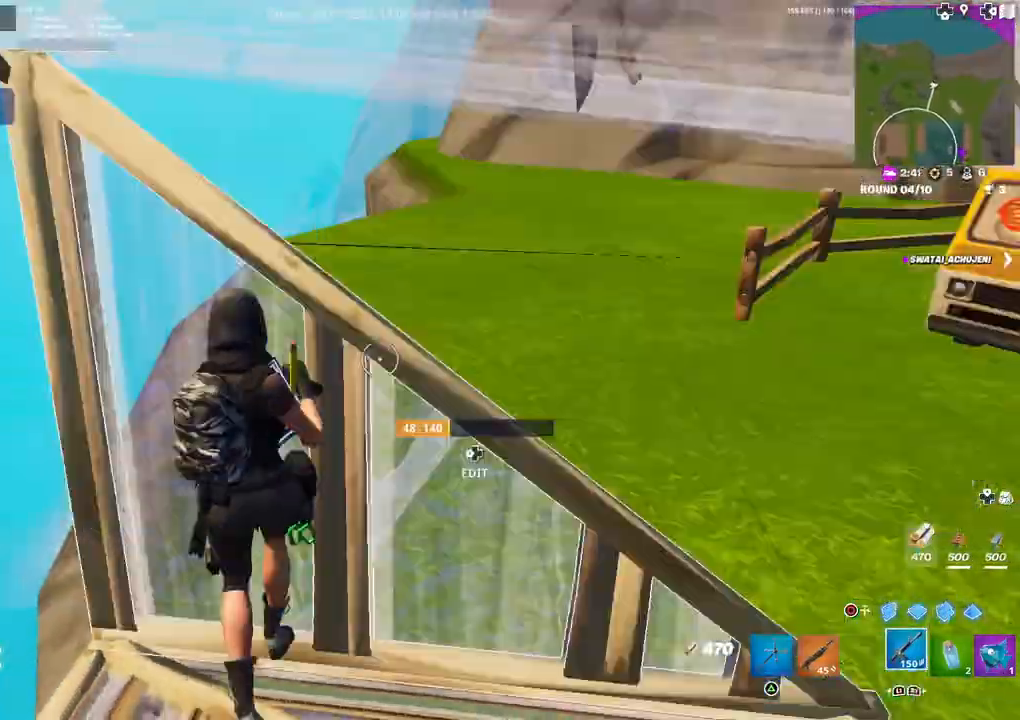
{"buttons": [], "left_stick": "left", "right_stick": "center", "events": [[50, "right_stick", "right"], [167, "right_stick", "center"], [267, "left_stick", "left"]]}
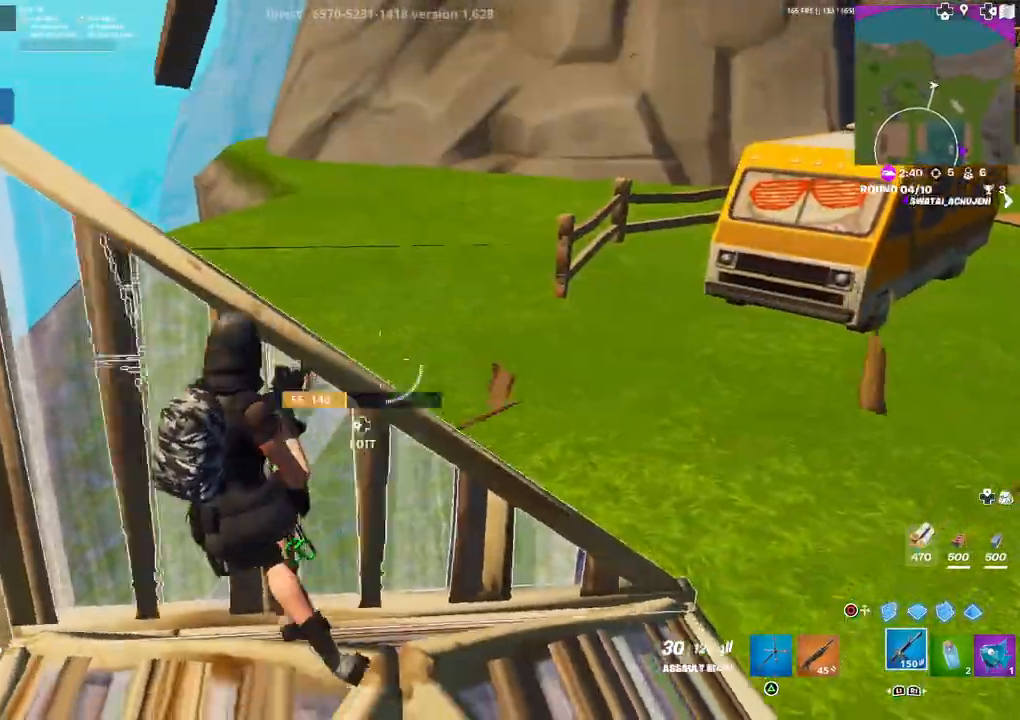
{"buttons": [], "left_stick": "left", "right_stick": "right", "events": [[67, "DPAD_LEFT", "down"], [83, "R1", "down"], [150, "CIRCLE", "down"], [167, "DPAD_LEFT", "up"], [167, "left_stick", "center"], [183, "R1", "up"], [217, "CIRCLE", "up"], [233, "left_stick", "up"], [300, "left_stick", "up-left"], [300, "right_stick", "right"], [467, "left_stick", "left"]]}
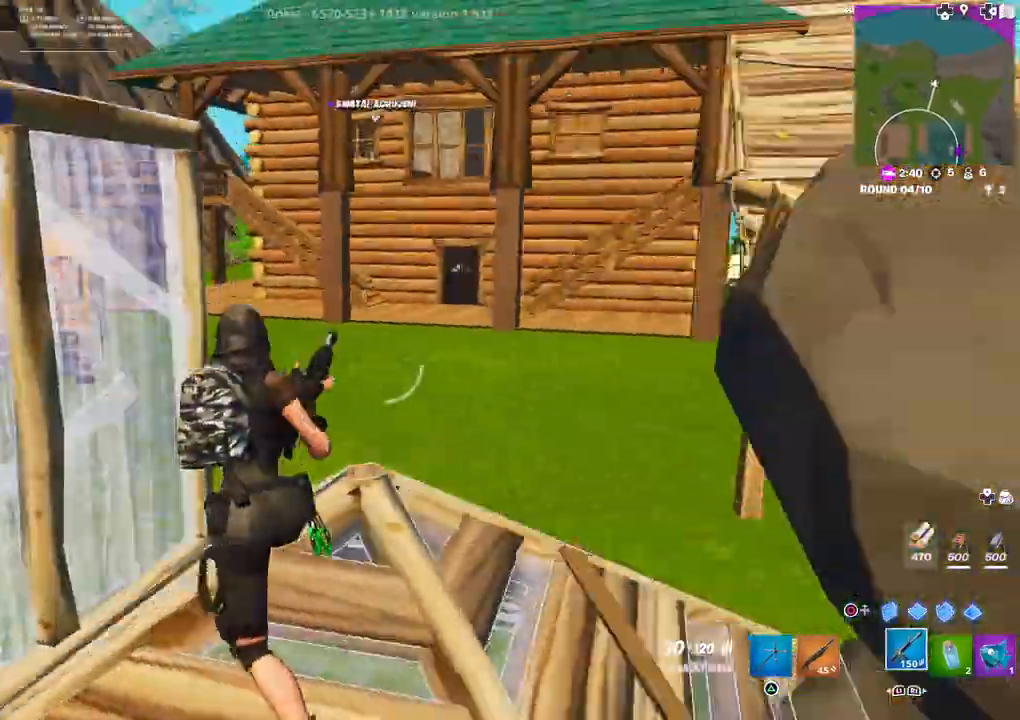
{"buttons": ["R2"], "left_stick": "up-right", "right_stick": "center", "events": [[17, "L1", "down"], [67, "right_stick", "center"], [133, "L1", "up"], [233, "left_stick", "down-left"], [300, "CIRCLE", "down"], [333, "CIRCLE", "up"], [367, "left_stick", "center"], [433, "R2", "down"], [500, "left_stick", "up-right"]]}
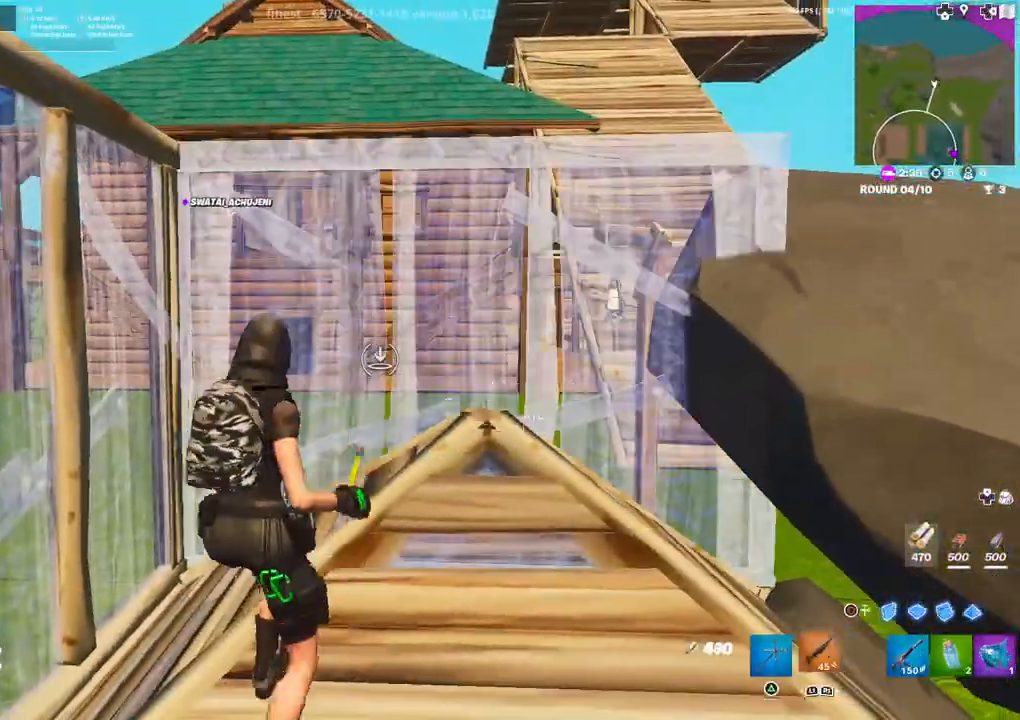
{"buttons": [], "left_stick": "right", "right_stick": "center", "events": [[17, "CIRCLE", "down"], [83, "CIRCLE", "up"], [83, "R2", "up"], [183, "right_stick", "left"], [383, "left_stick", "center"], [400, "right_stick", "center"], [500, "left_stick", "right"]]}
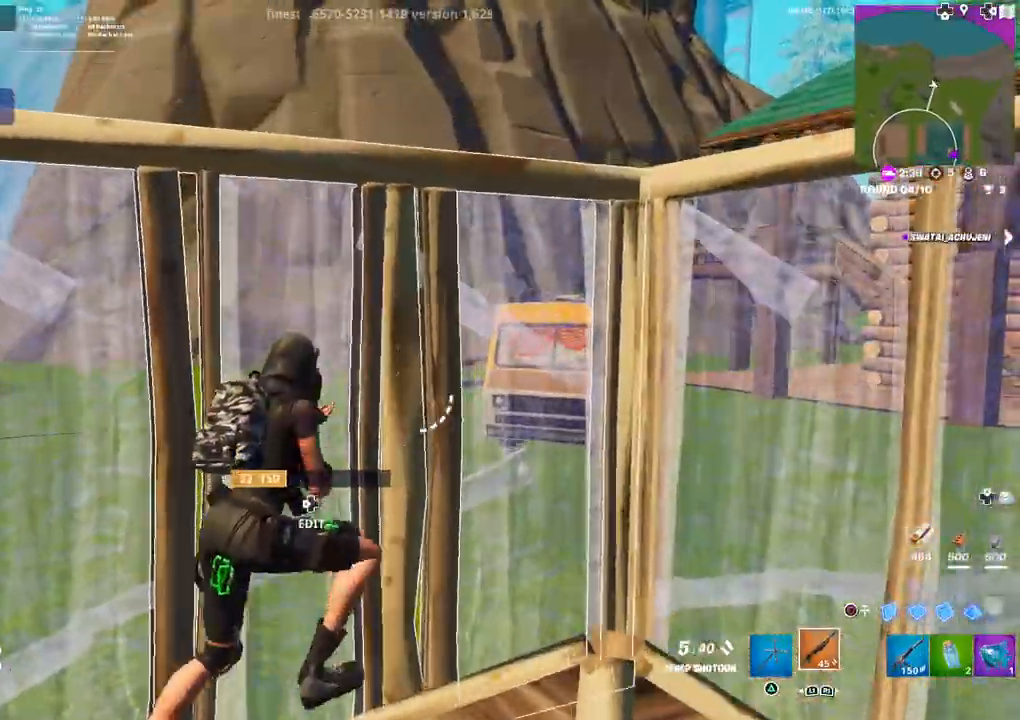
{"buttons": [], "left_stick": "left", "right_stick": "center", "events": [[33, "right_stick", "right"], [50, "DPAD_LEFT", "down"], [133, "R2", "down"], [167, "right_stick", "up-left"], [217, "DPAD_LEFT", "up"], [267, "R2", "up"], [267, "right_stick", "down-left"], [300, "left_stick", "center"], [350, "left_stick", "left"], [483, "right_stick", "center"]]}
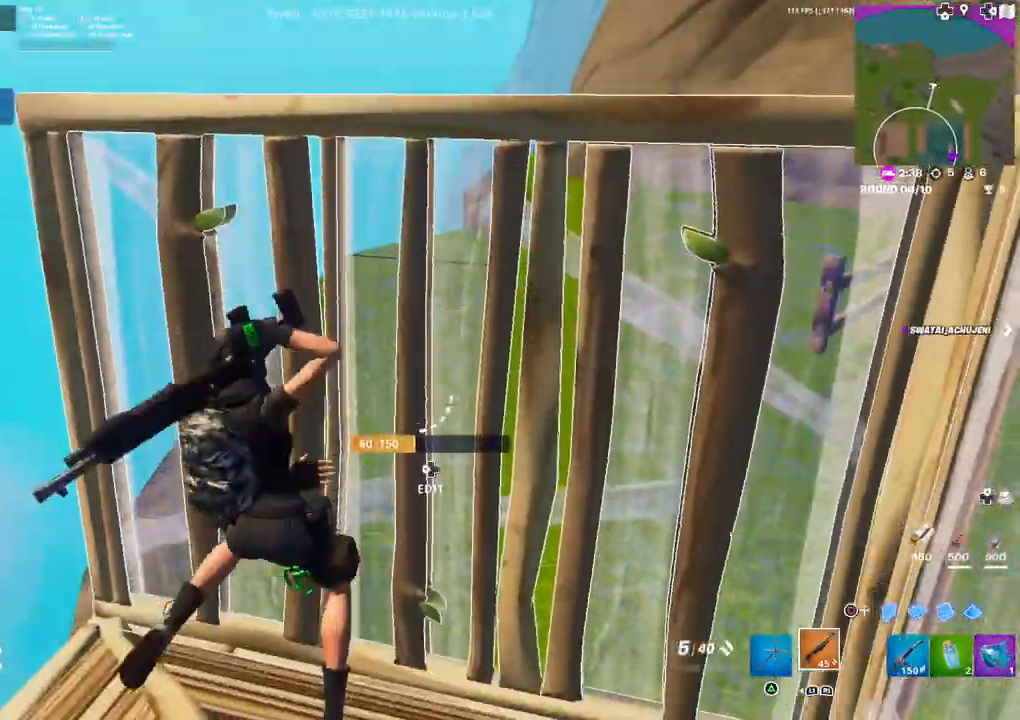
{"buttons": ["R2", "DPAD_LEFT"], "left_stick": "right", "right_stick": "right", "events": [[67, "DPAD_LEFT", "down"], [67, "left_stick", "center"], [83, "R1", "down"], [133, "CIRCLE", "down"], [133, "left_stick", "right"], [167, "DPAD_LEFT", "up"], [183, "CIRCLE", "up"], [183, "R1", "up"], [283, "right_stick", "up"], [383, "right_stick", "center"], [450, "DPAD_LEFT", "down"], [483, "R2", "down"], [483, "right_stick", "right"]]}
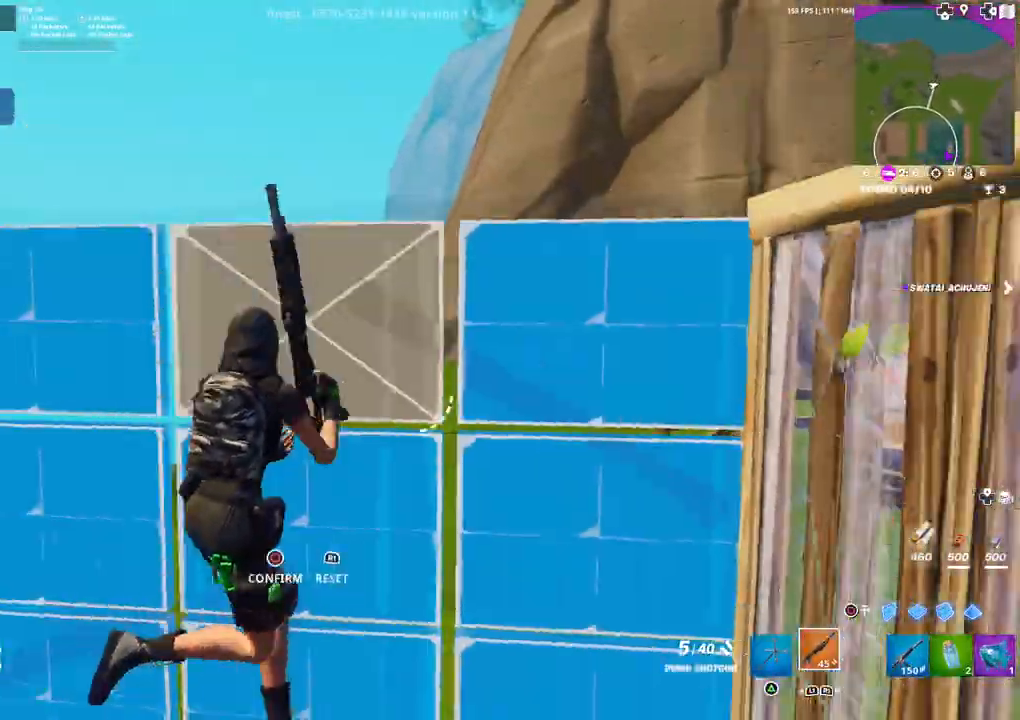
{"buttons": [], "left_stick": "up-left", "right_stick": "center", "events": [[83, "DPAD_LEFT", "up"], [100, "left_stick", "center"], [100, "right_stick", "down"], [133, "R2", "up"], [150, "left_stick", "left"], [217, "right_stick", "left"], [333, "DPAD_LEFT", "down"], [333, "R1", "down"], [333, "left_stick", "up-left"], [333, "right_stick", "center"], [367, "CIRCLE", "down"], [433, "CIRCLE", "up"], [433, "R1", "up"], [450, "DPAD_LEFT", "up"]]}
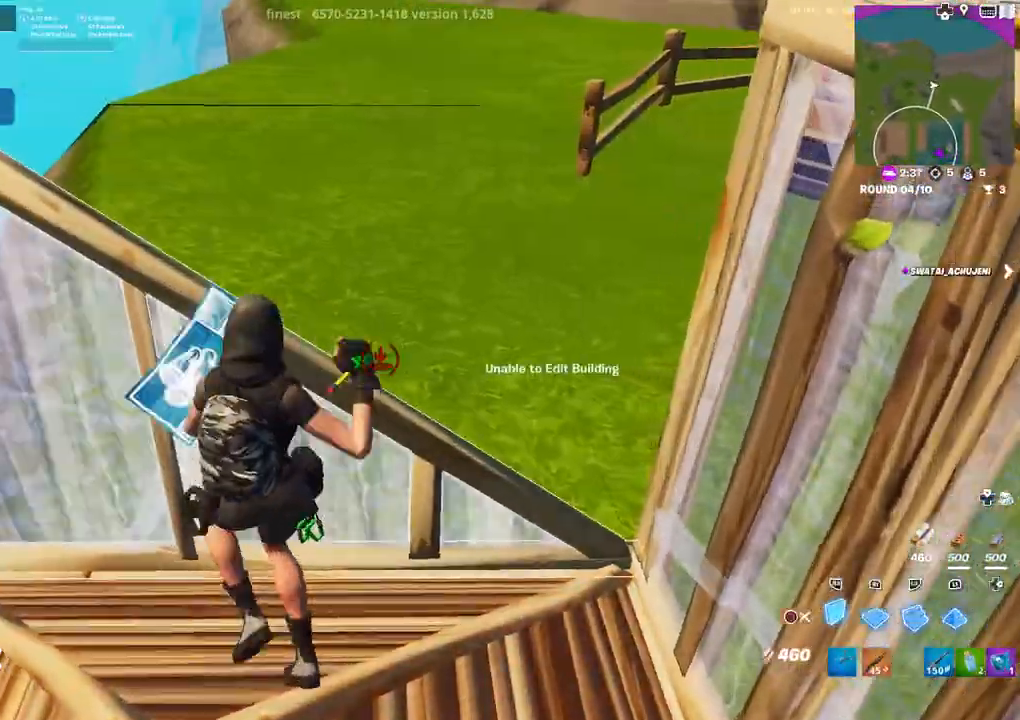
{"buttons": ["CIRCLE"], "left_stick": "center", "right_stick": "center", "events": [[133, "DPAD_LEFT", "down"], [133, "left_stick", "down-left"], [150, "R2", "down"], [250, "DPAD_LEFT", "up"], [250, "R2", "up"], [433, "CIRCLE", "down"], [433, "left_stick", "center"]]}
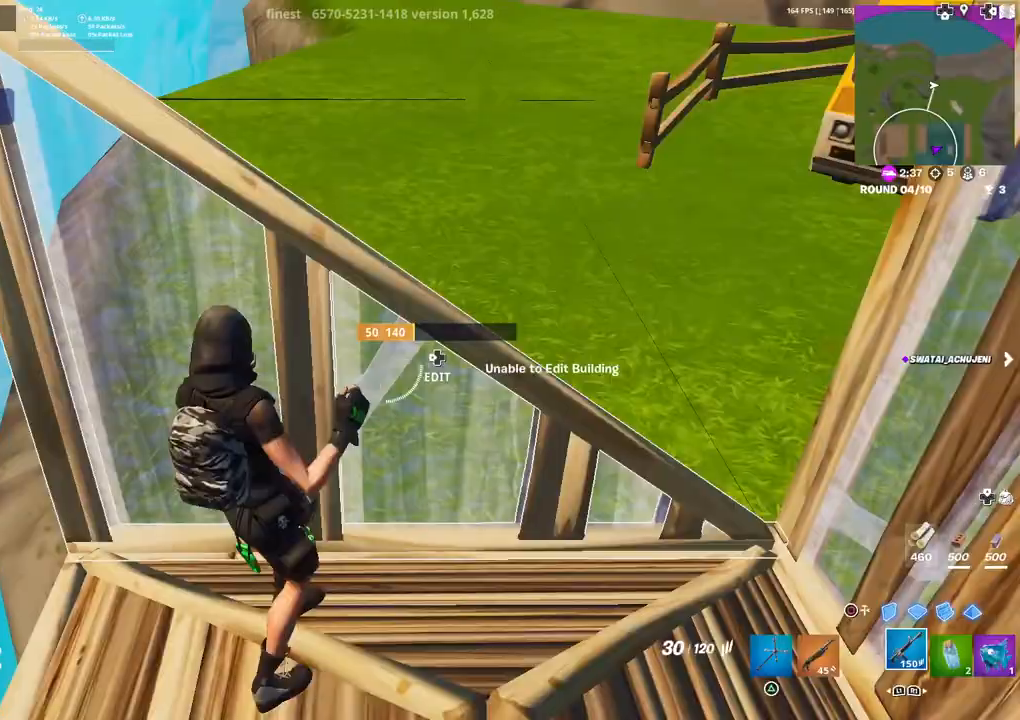
{"buttons": [], "left_stick": "right", "right_stick": "center", "events": [[17, "CIRCLE", "up"], [283, "TRIANGLE", "down"], [350, "TRIANGLE", "up"], [483, "left_stick", "right"]]}
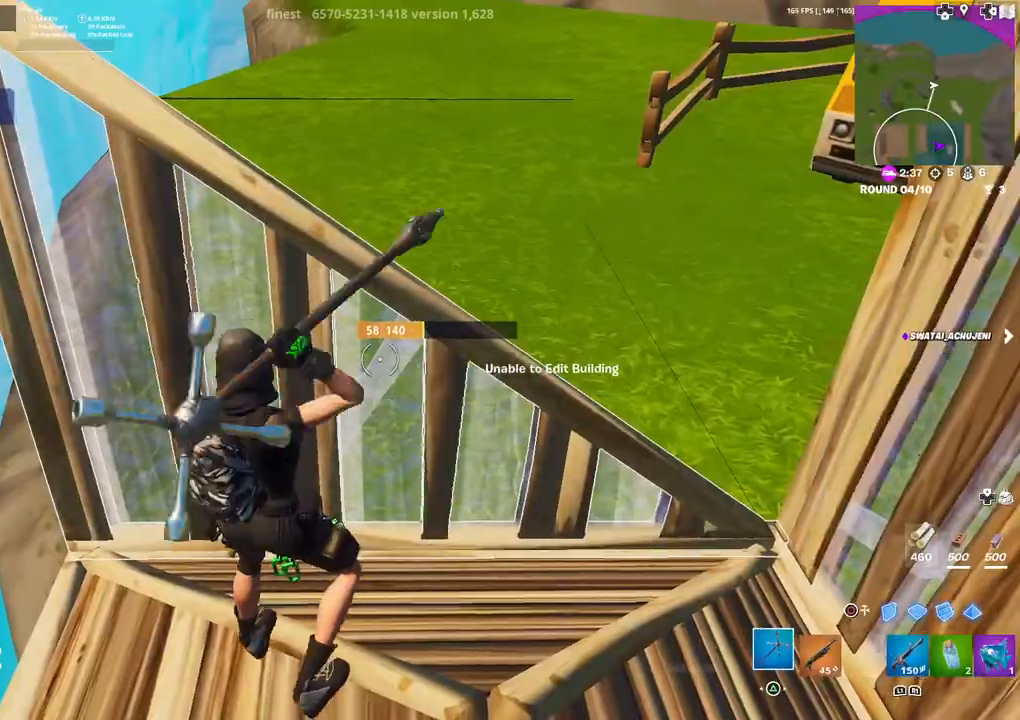
{"buttons": ["R2", "DPAD_LEFT"], "left_stick": "right", "right_stick": "center", "events": [[50, "DPAD_LEFT", "down"], [50, "R1", "down"], [100, "CIRCLE", "down"], [150, "DPAD_LEFT", "up"], [150, "R1", "up"], [183, "CIRCLE", "up"], [317, "right_stick", "up-right"], [383, "right_stick", "center"], [450, "DPAD_LEFT", "down"], [500, "R2", "down"]]}